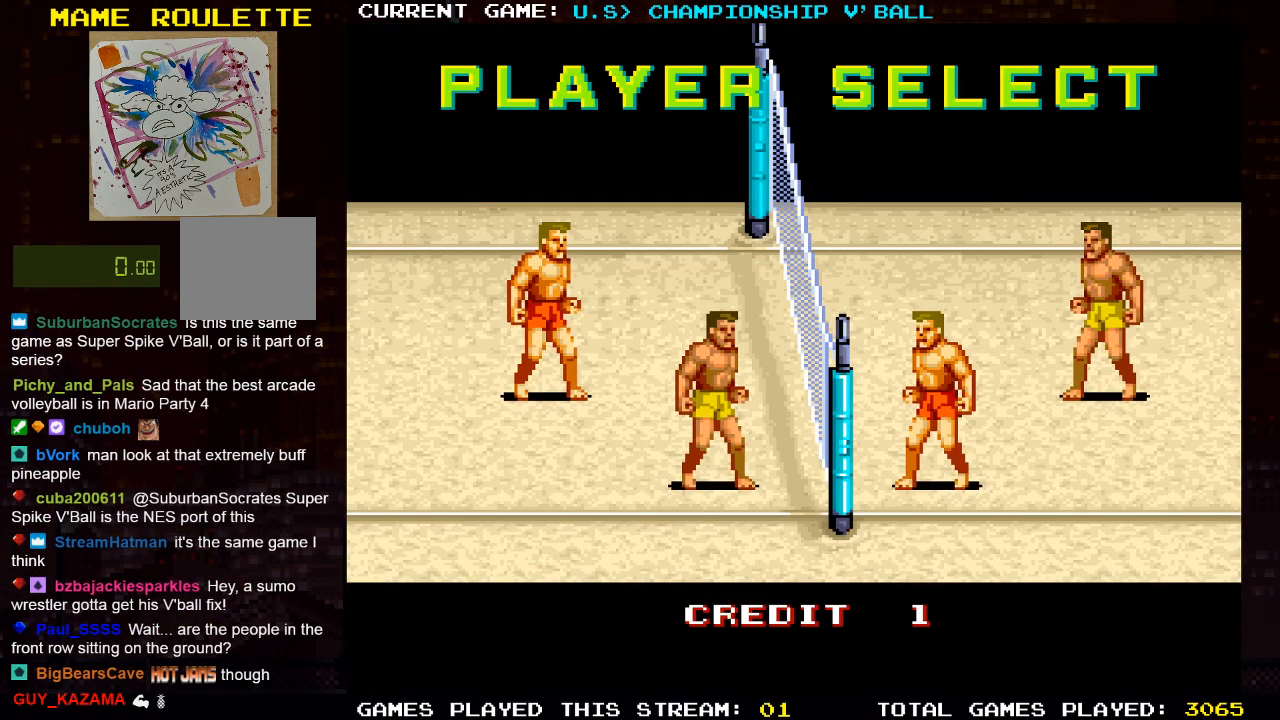
Gameplay with a controller (PlayStation layout); each line is a JSON object with the inputs held at the frame after it. "events" lists button and stick changes between this image and that frame as [ms after this image, input, new state], when the widget could be followed in between.
{"buttons": ["DPAD_RIGHT"], "left_stick": "center", "right_stick": "center", "events": [[500, "DPAD_RIGHT", "down"]]}
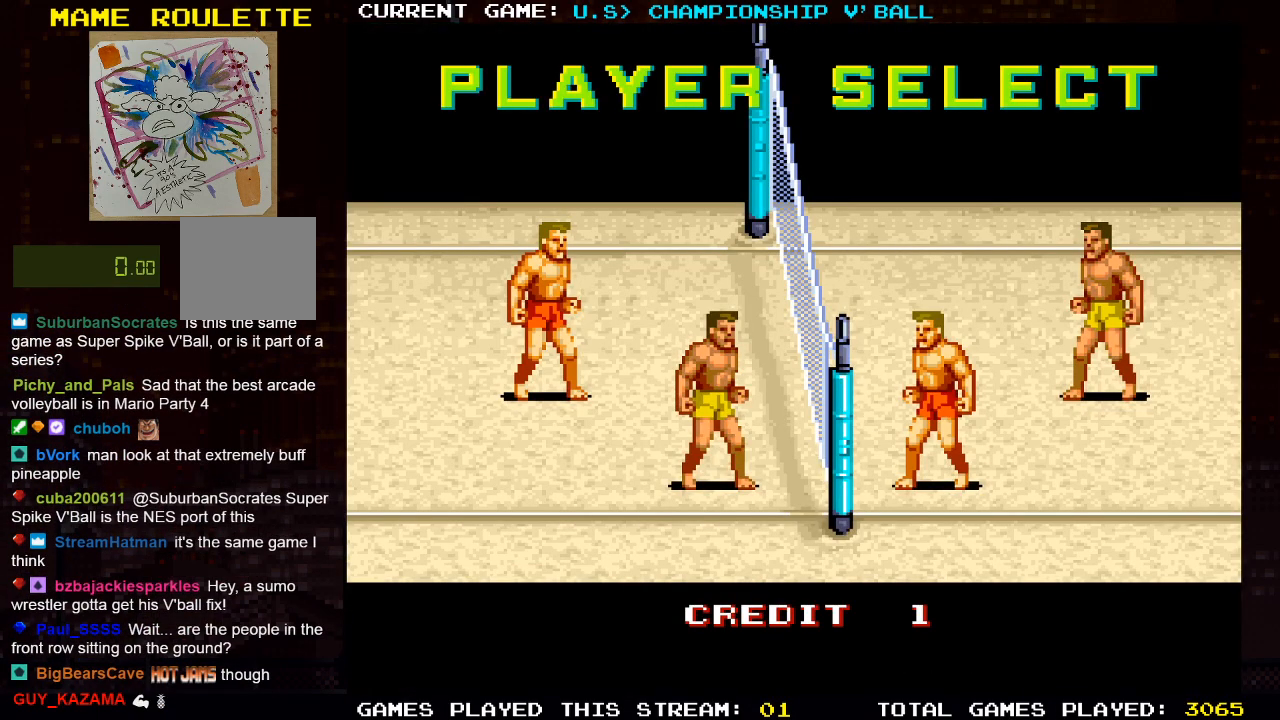
{"buttons": [], "left_stick": "center", "right_stick": "center", "events": [[100, "DPAD_RIGHT", "up"], [300, "DPAD_LEFT", "down"], [467, "DPAD_LEFT", "up"]]}
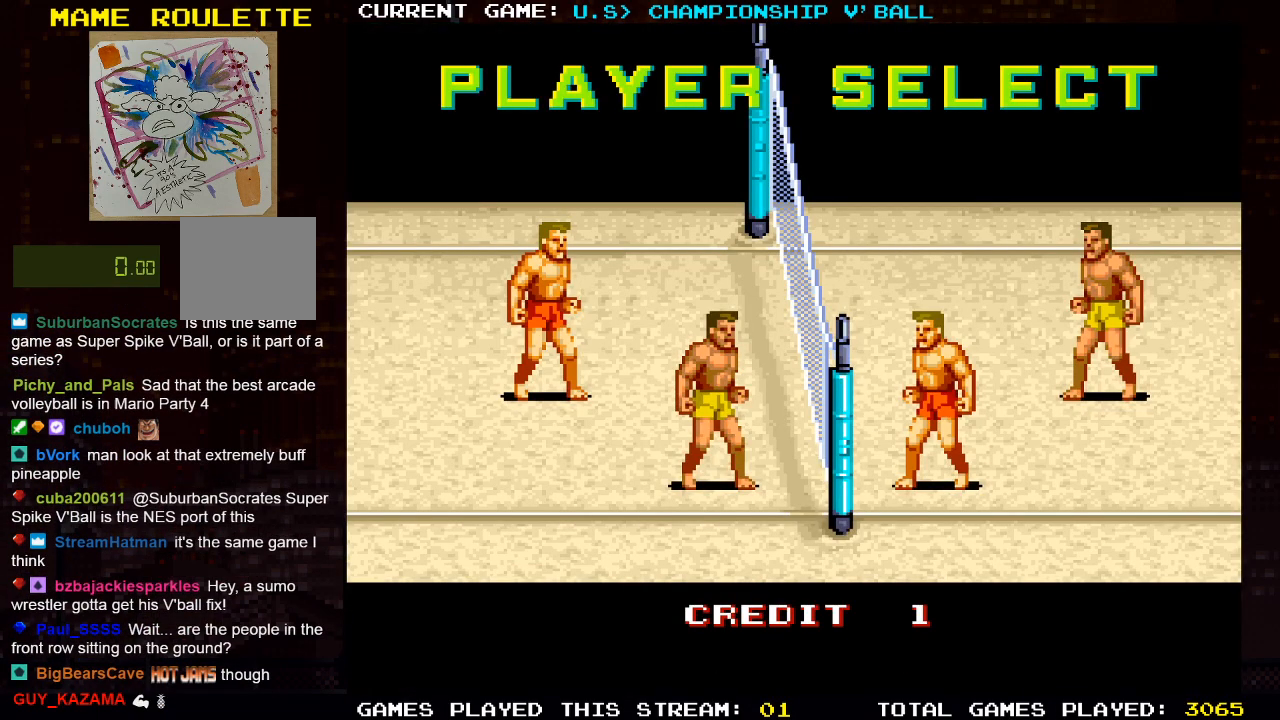
{"buttons": ["DPAD_LEFT"], "left_stick": "center", "right_stick": "center", "events": [[150, "DPAD_UP", "down"], [300, "DPAD_UP", "up"], [483, "DPAD_LEFT", "down"]]}
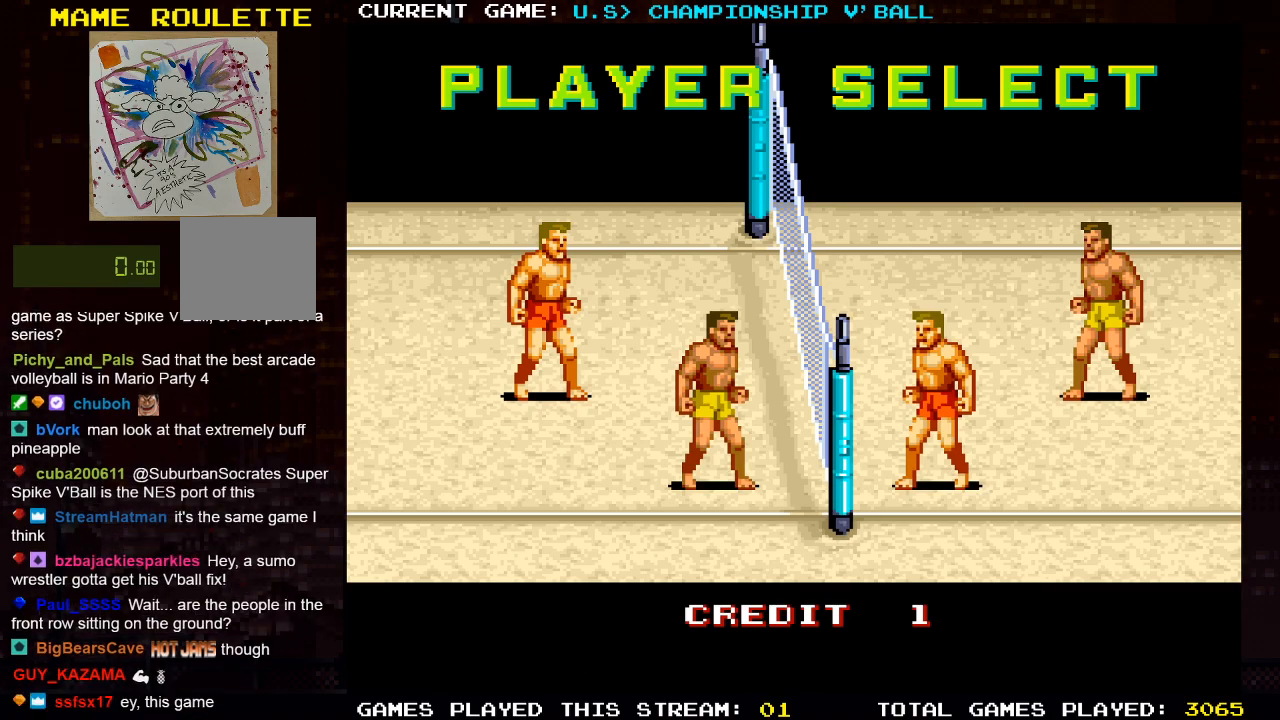
{"buttons": ["DPAD_RIGHT"], "left_stick": "center", "right_stick": "center"}
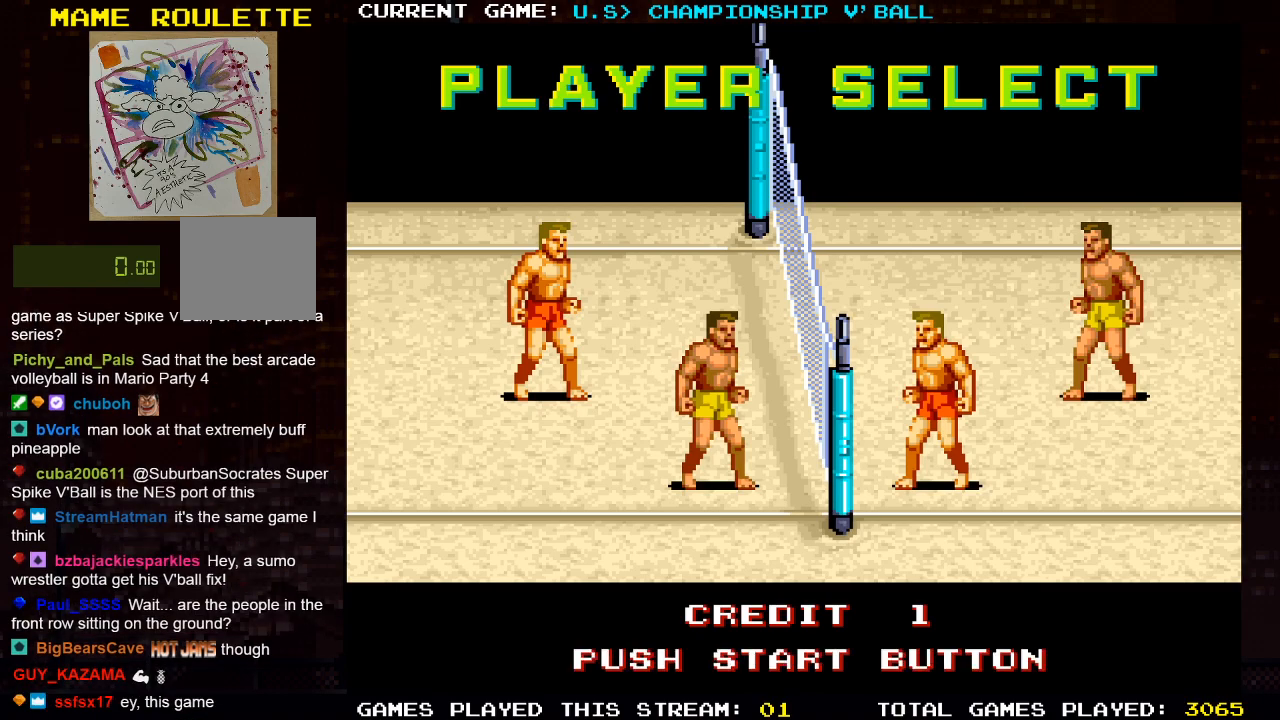
{"buttons": [], "left_stick": "center", "right_stick": "center", "events": [[67, "DPAD_RIGHT", "up"], [83, "DPAD_LEFT", "down"], [83, "DPAD_UP", "down"], [217, "DPAD_LEFT", "up"], [250, "DPAD_UP", "up"], [267, "DPAD_RIGHT", "down"], [333, "DPAD_LEFT", "down"], [333, "DPAD_RIGHT", "up"], [333, "DPAD_UP", "down"], [483, "DPAD_LEFT", "up"], [483, "DPAD_UP", "up"]]}
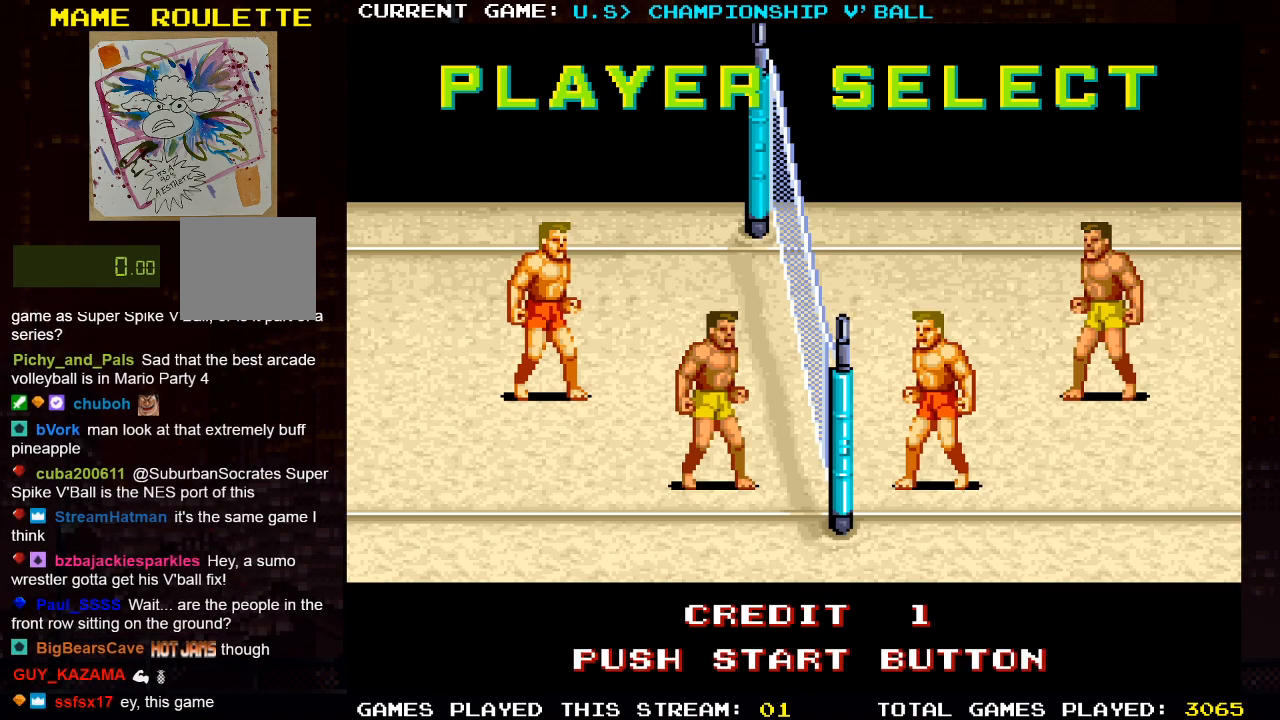
{"buttons": [], "left_stick": "center", "right_stick": "center", "events": [[67, "DPAD_UP", "down"], [83, "DPAD_LEFT", "down"], [233, "DPAD_UP", "up"], [267, "DPAD_LEFT", "up"]]}
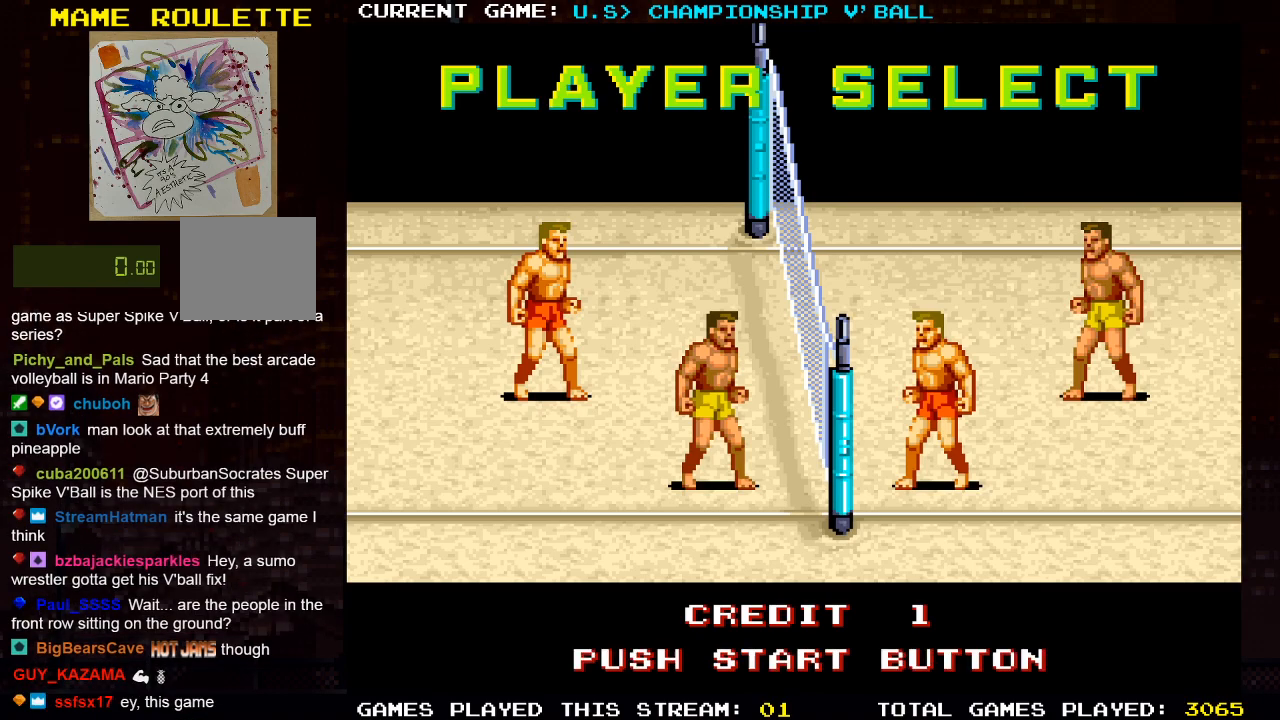
{"buttons": [], "left_stick": "center", "right_stick": "center", "events": []}
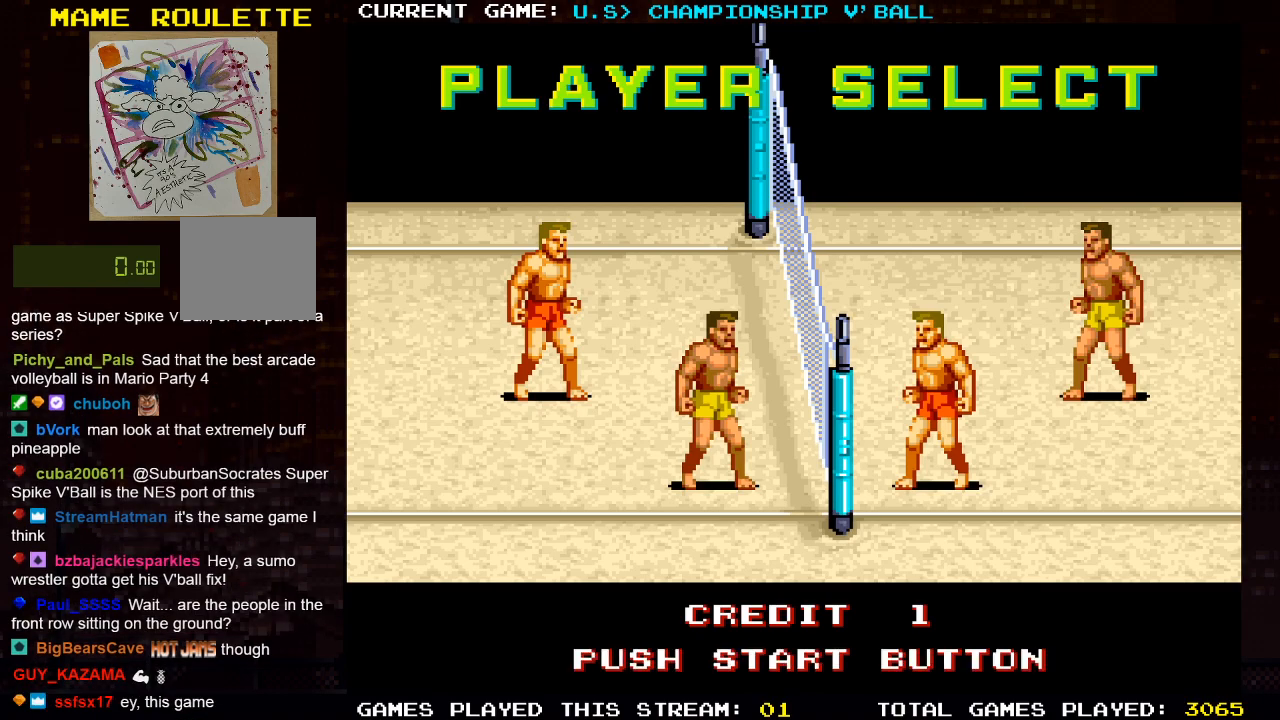
{"buttons": [], "left_stick": "center", "right_stick": "center", "events": []}
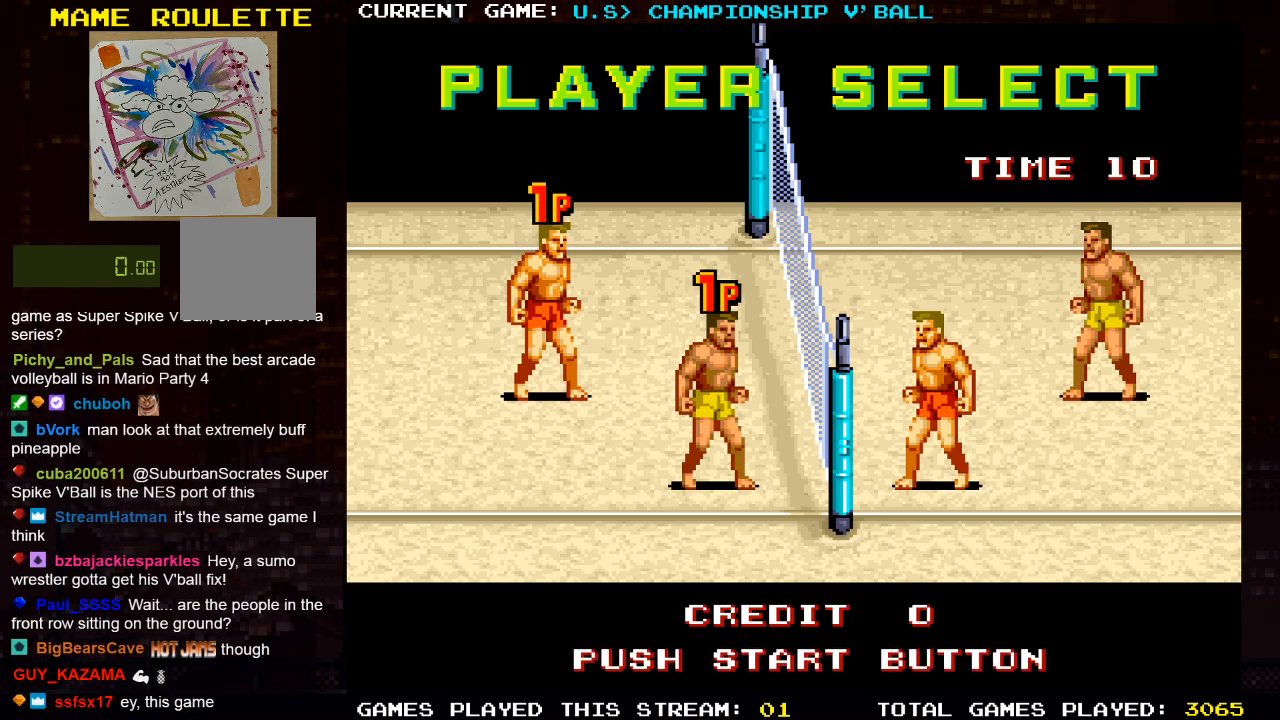
{"buttons": [], "left_stick": "center", "right_stick": "center", "events": []}
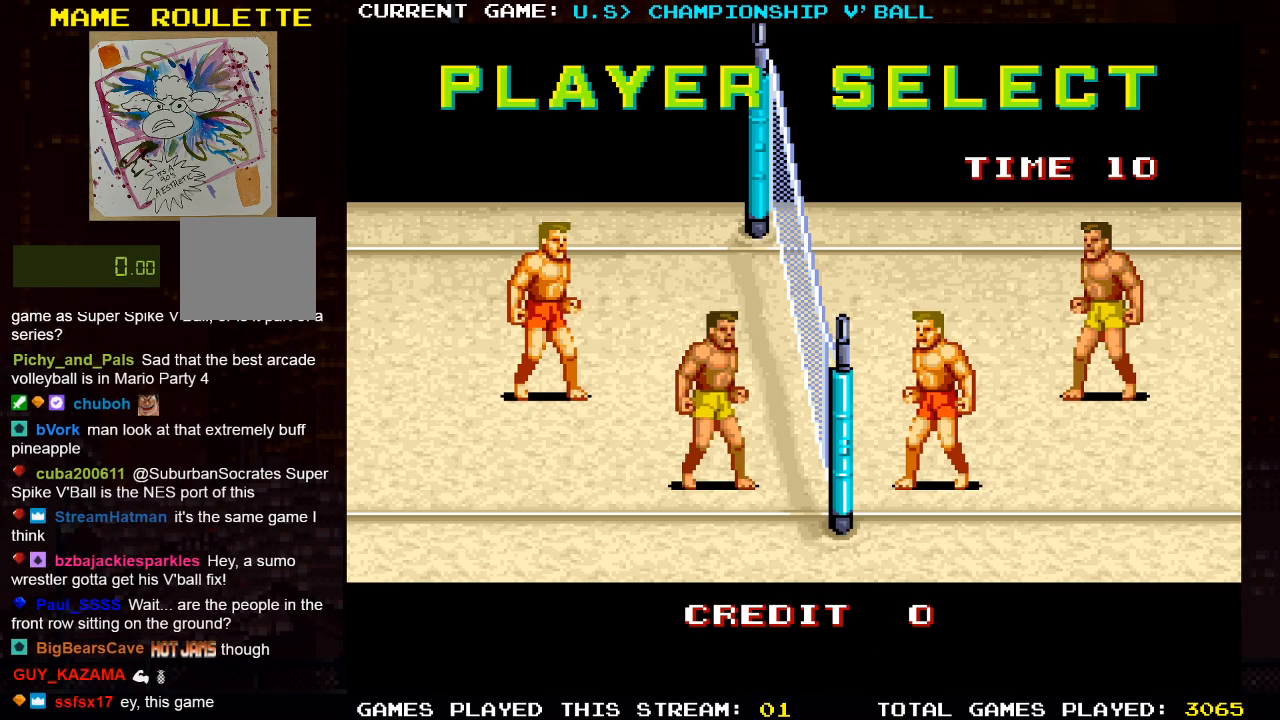
{"buttons": [], "left_stick": "center", "right_stick": "center", "events": [[300, "DPAD_RIGHT", "down"], [433, "DPAD_RIGHT", "up"]]}
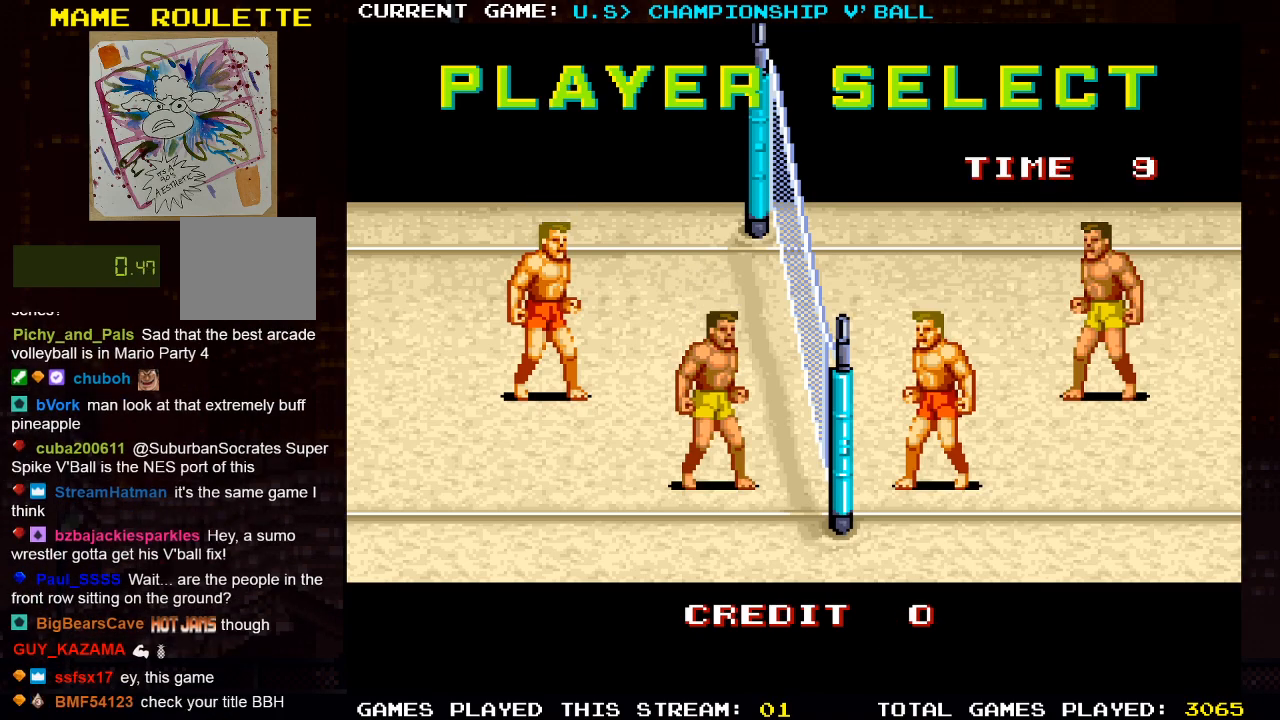
{"buttons": ["DPAD_LEFT"], "left_stick": "center", "right_stick": "center", "events": [[150, "DPAD_UP", "down"], [317, "DPAD_UP", "up"], [350, "DPAD_LEFT", "down"]]}
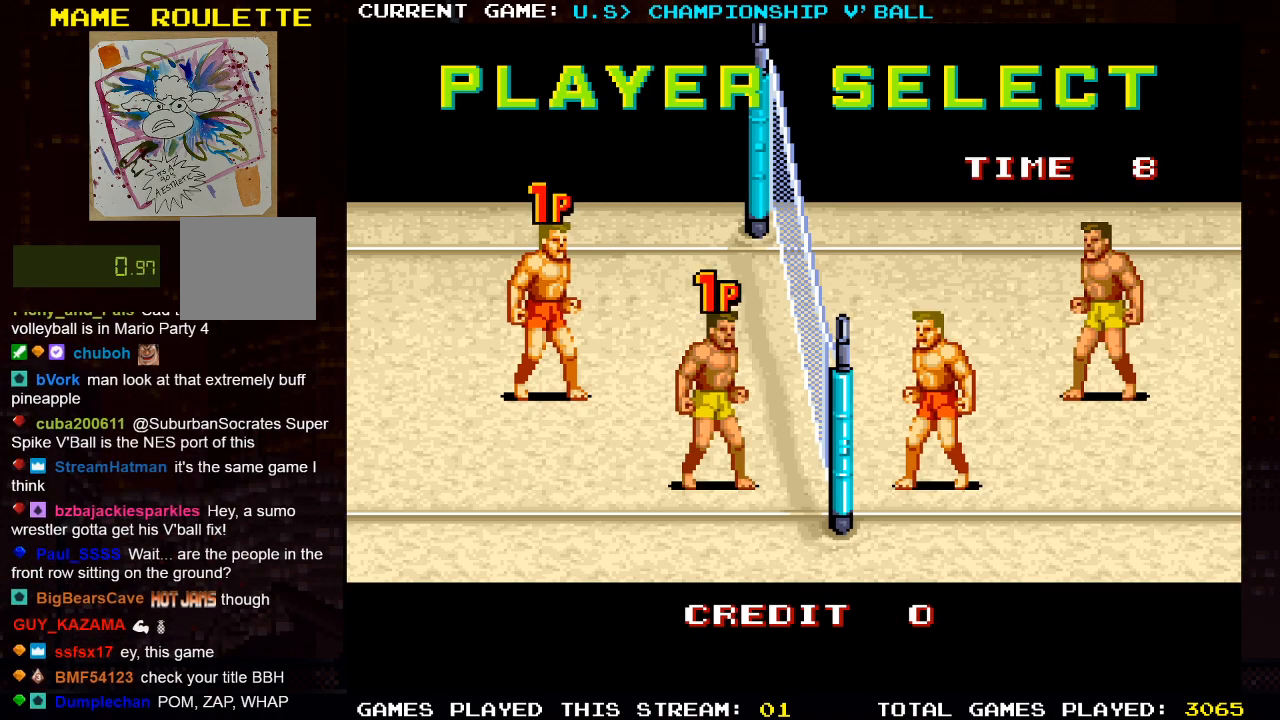
{"buttons": [], "left_stick": "center", "right_stick": "center", "events": [[67, "DPAD_LEFT", "up"], [250, "DPAD_RIGHT", "down"], [417, "DPAD_RIGHT", "up"]]}
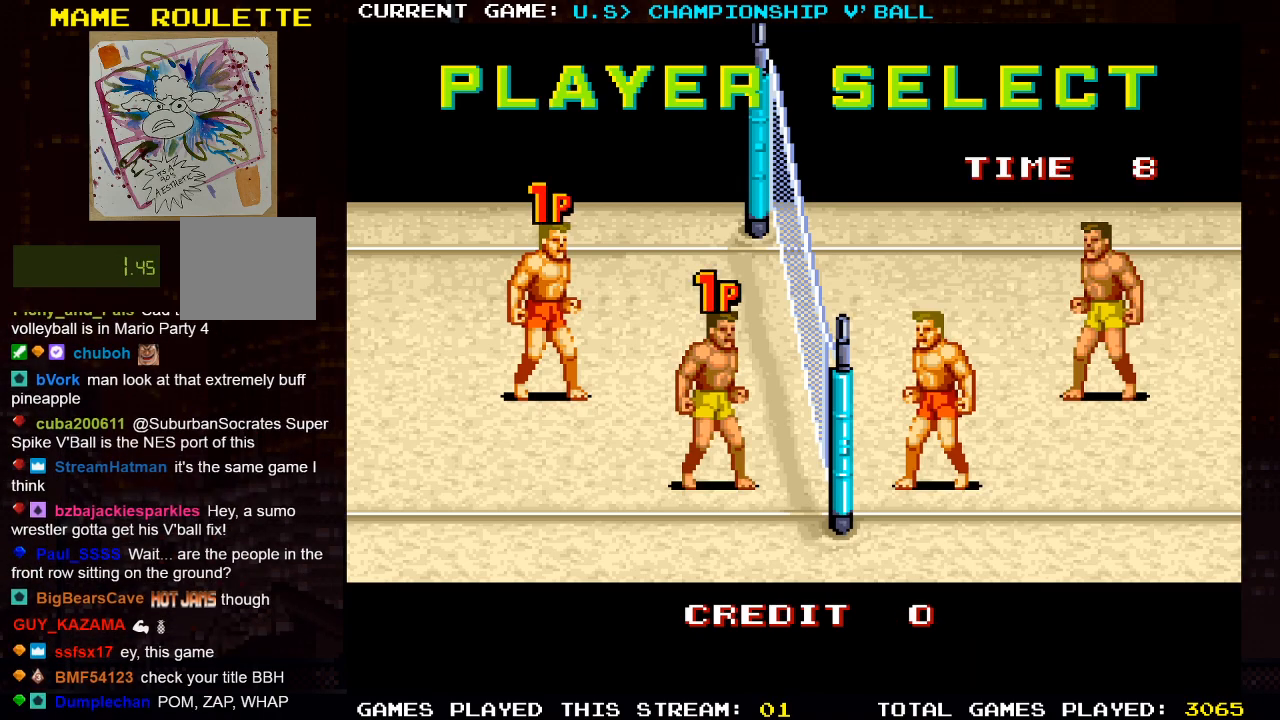
{"buttons": [], "left_stick": "center", "right_stick": "center", "events": [[283, "DPAD_LEFT", "down"], [433, "DPAD_LEFT", "up"]]}